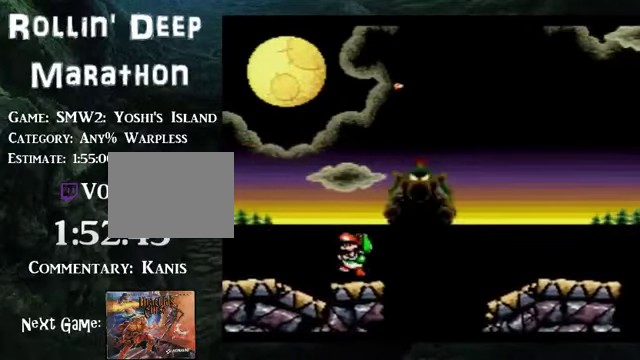
Gameplay with a controller (Nintendo layout); each line is a JSON object with the inputs held at the frame after it. "events" lists button and stick changes between this image and that frame as [ms after this image, input, new state], when the widget could be followed in between. Not read: L3 R3.
{"buttons": ["DPAD_LEFT"], "events": [[503, "DPAD_LEFT", "down"]]}
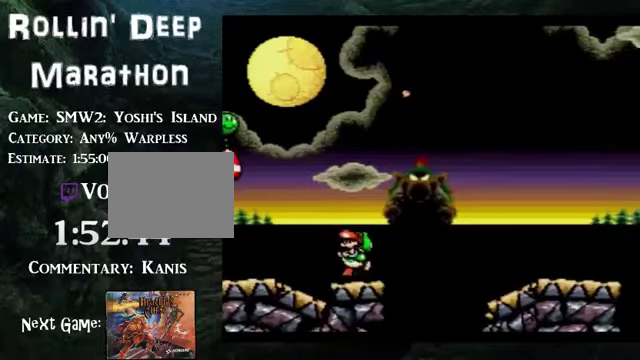
{"buttons": ["B", "DPAD_LEFT"], "events": [[200, "B", "down"]]}
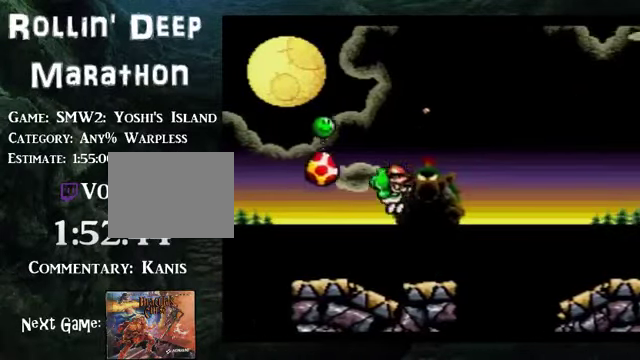
{"buttons": ["B", "DPAD_RIGHT"], "events": [[33, "DPAD_LEFT", "up"], [167, "DPAD_RIGHT", "down"]]}
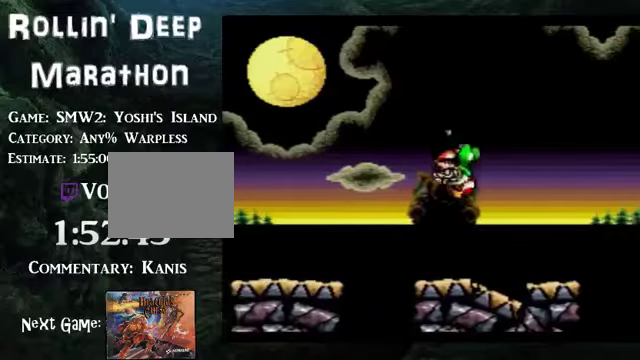
{"buttons": ["DPAD_LEFT"], "events": [[167, "B", "up"], [335, "DPAD_RIGHT", "up"], [368, "DPAD_LEFT", "down"]]}
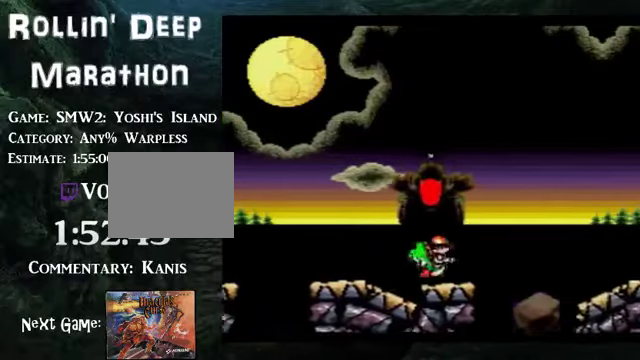
{"buttons": [], "events": [[34, "DPAD_LEFT", "up"], [101, "DPAD_RIGHT", "down"], [235, "DPAD_RIGHT", "up"], [402, "DPAD_RIGHT", "down"], [502, "DPAD_RIGHT", "up"]]}
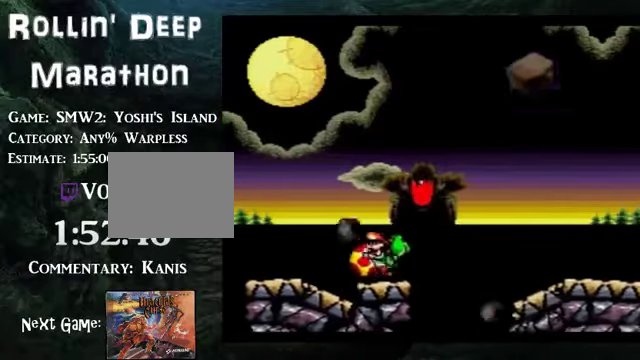
{"buttons": ["A", "DPAD_UP"], "events": [[134, "A", "down"], [134, "DPAD_UP", "down"]]}
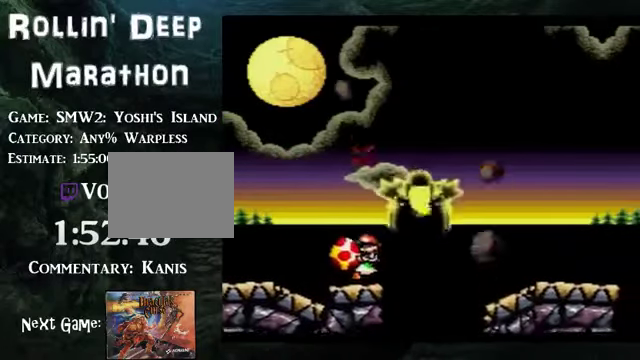
{"buttons": ["A"], "events": [[502, "DPAD_UP", "up"]]}
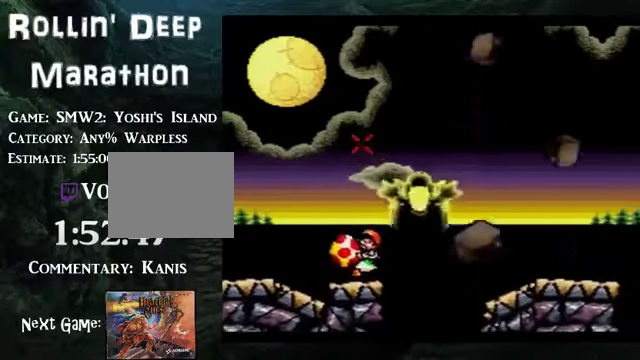
{"buttons": [], "events": [[235, "A", "up"]]}
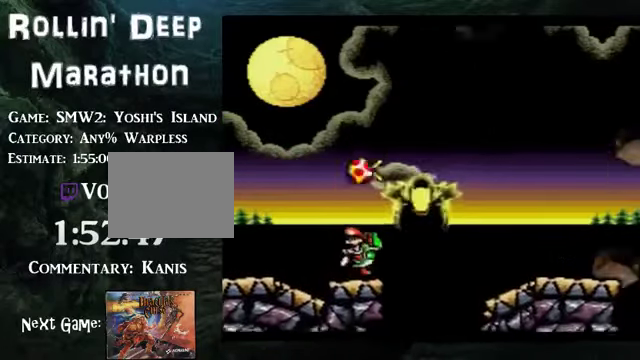
{"buttons": [], "events": []}
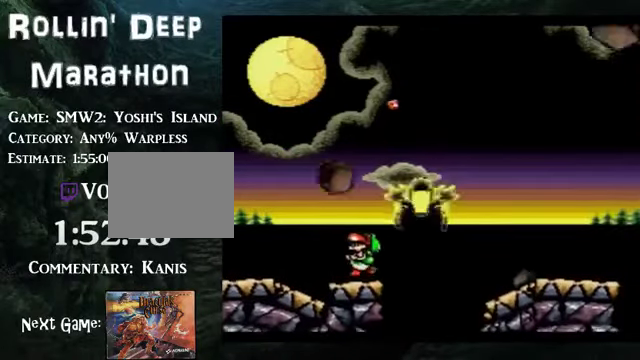
{"buttons": [], "events": []}
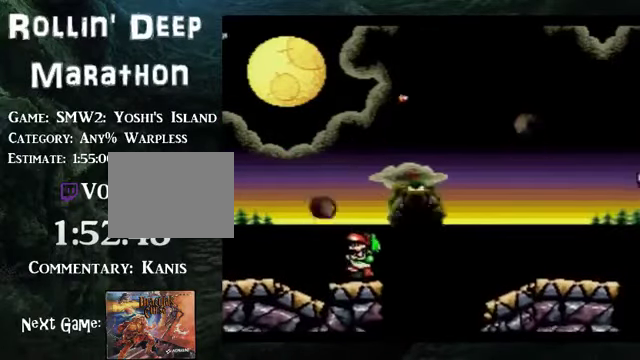
{"buttons": ["DPAD_RIGHT"], "events": [[335, "DPAD_RIGHT", "down"]]}
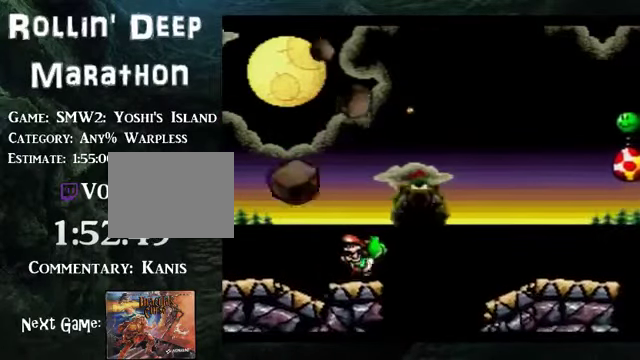
{"buttons": ["B", "DPAD_RIGHT"], "events": [[67, "B", "down"]]}
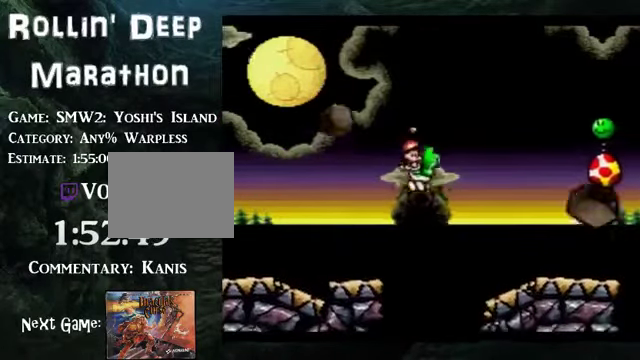
{"buttons": ["DPAD_LEFT"], "events": [[503, "B", "up"], [503, "DPAD_LEFT", "down"], [503, "DPAD_RIGHT", "up"]]}
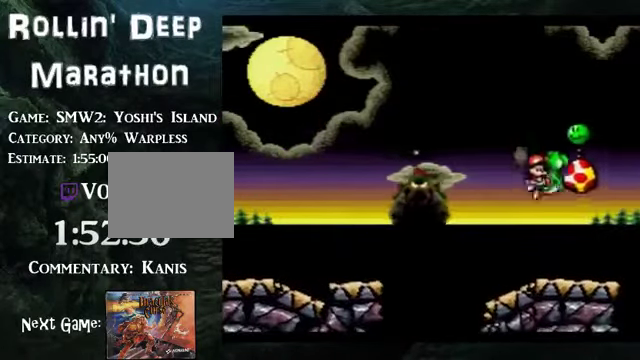
{"buttons": ["B", "DPAD_LEFT"], "events": [[368, "B", "down"]]}
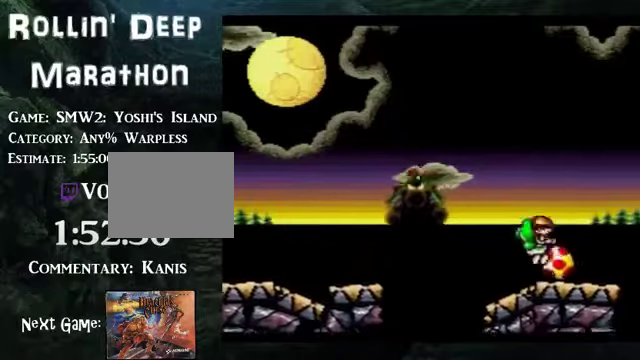
{"buttons": ["DPAD_RIGHT"], "events": [[301, "DPAD_LEFT", "up"], [435, "B", "up"], [435, "DPAD_RIGHT", "down"]]}
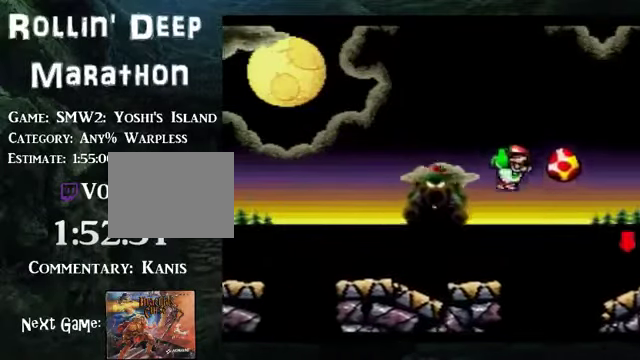
{"buttons": ["A", "DPAD_UP"], "events": [[167, "DPAD_RIGHT", "up"], [301, "A", "down"], [301, "DPAD_UP", "down"]]}
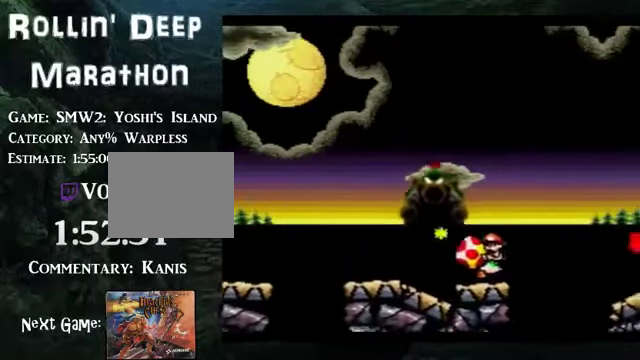
{"buttons": [], "events": [[268, "DPAD_UP", "up"], [503, "A", "up"]]}
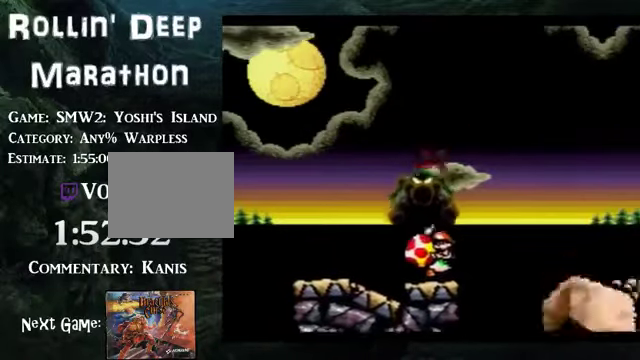
{"buttons": [], "events": []}
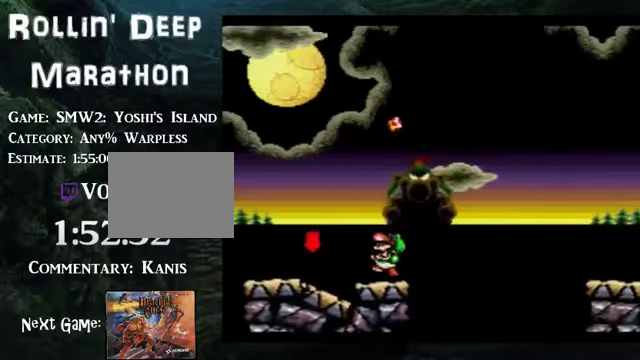
{"buttons": [], "events": []}
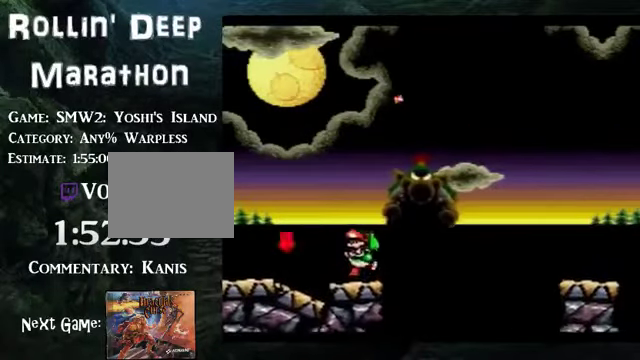
{"buttons": [], "events": []}
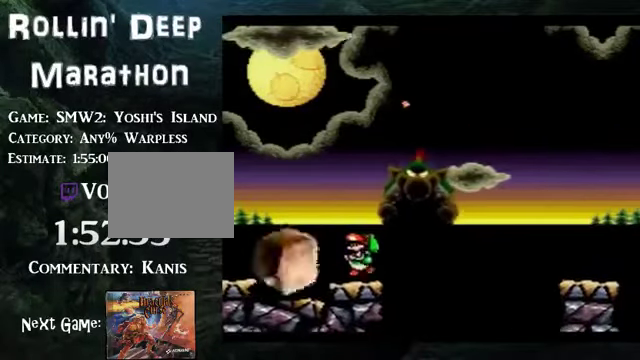
{"buttons": [], "events": []}
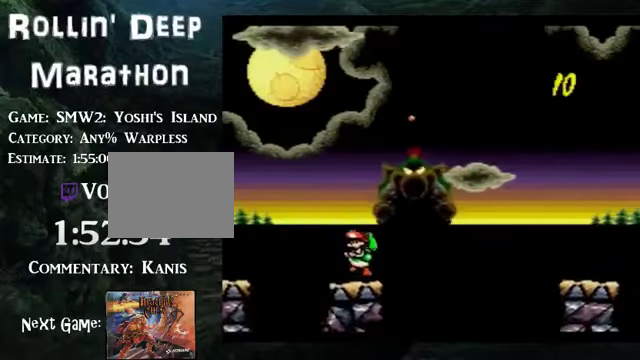
{"buttons": [], "events": []}
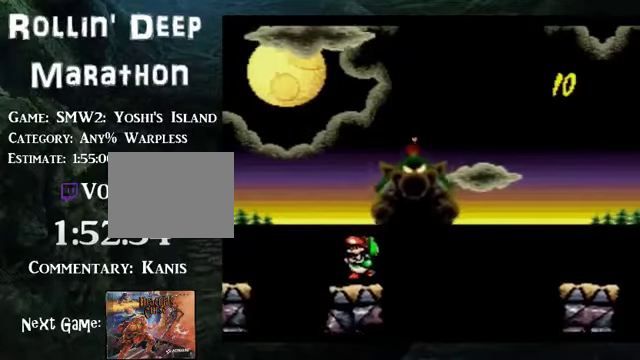
{"buttons": ["B", "DPAD_LEFT"], "events": [[302, "DPAD_LEFT", "down"], [402, "B", "down"]]}
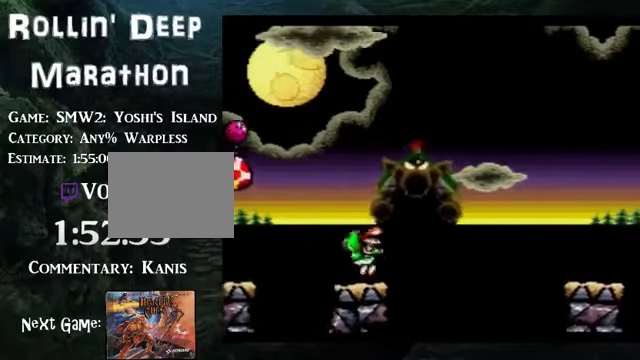
{"buttons": ["B", "DPAD_RIGHT"], "events": [[335, "DPAD_LEFT", "up"], [503, "DPAD_RIGHT", "down"]]}
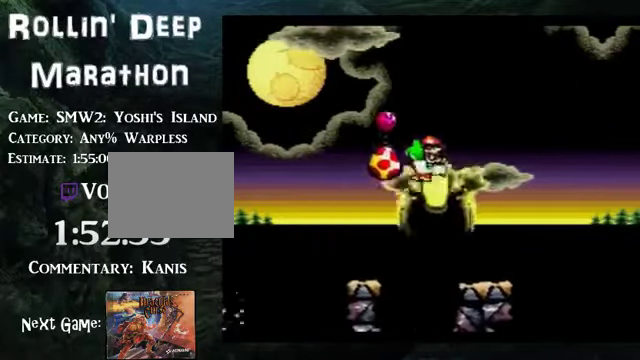
{"buttons": ["B", "DPAD_RIGHT"], "events": []}
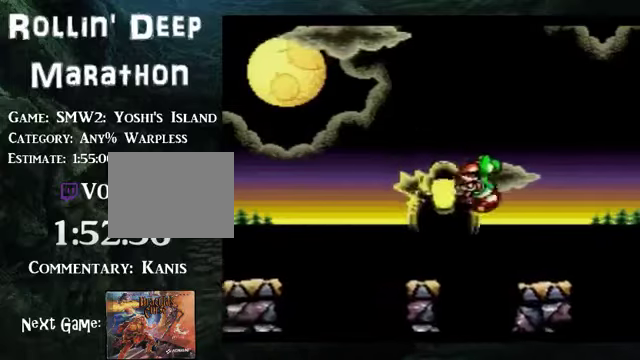
{"buttons": [], "events": [[33, "B", "up"], [201, "DPAD_LEFT", "down"], [301, "DPAD_LEFT", "up"], [301, "DPAD_RIGHT", "up"]]}
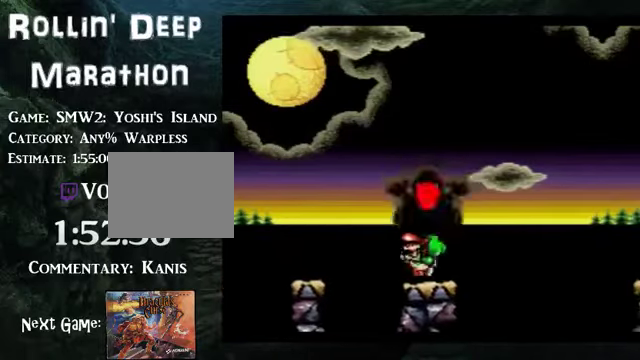
{"buttons": ["A", "DPAD_UP"], "events": [[33, "DPAD_UP", "down"], [100, "A", "down"]]}